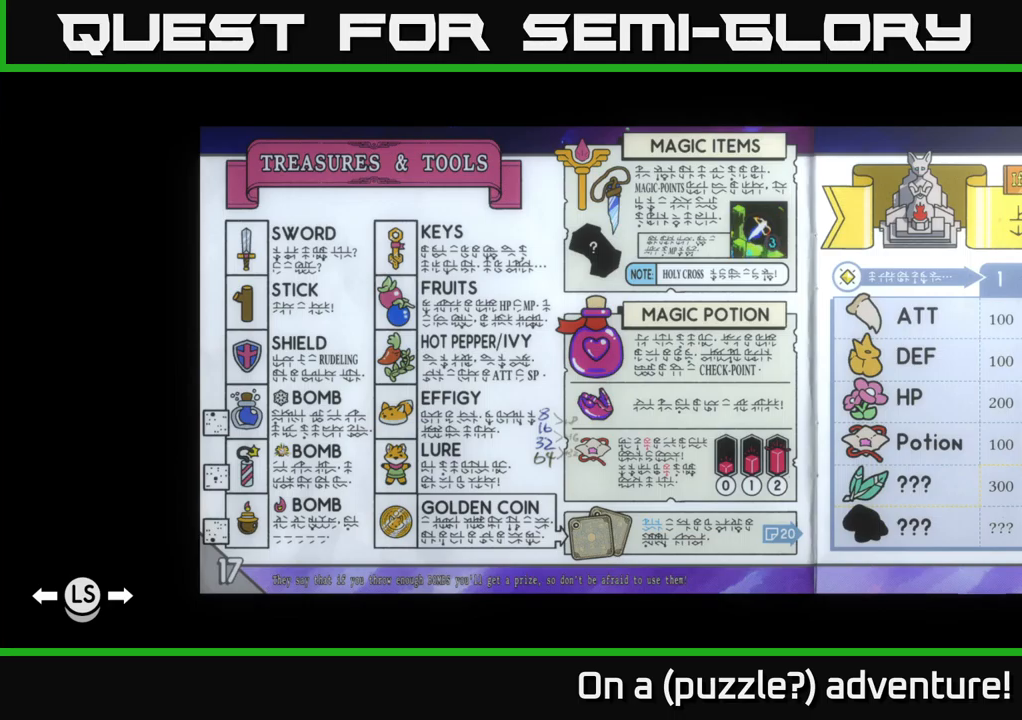
Gameplay with a controller (Xbox layout); each line is a JSON object with the inputs held at the frame after it. "events" lists button and stick changes between this image and that frame as [ms after this image, input, new state], when the widget could be followed in between.
{"buttons": [], "left_stick": "center", "right_stick": "center", "events": [[167, "L1", "down"], [234, "L1", "up"]]}
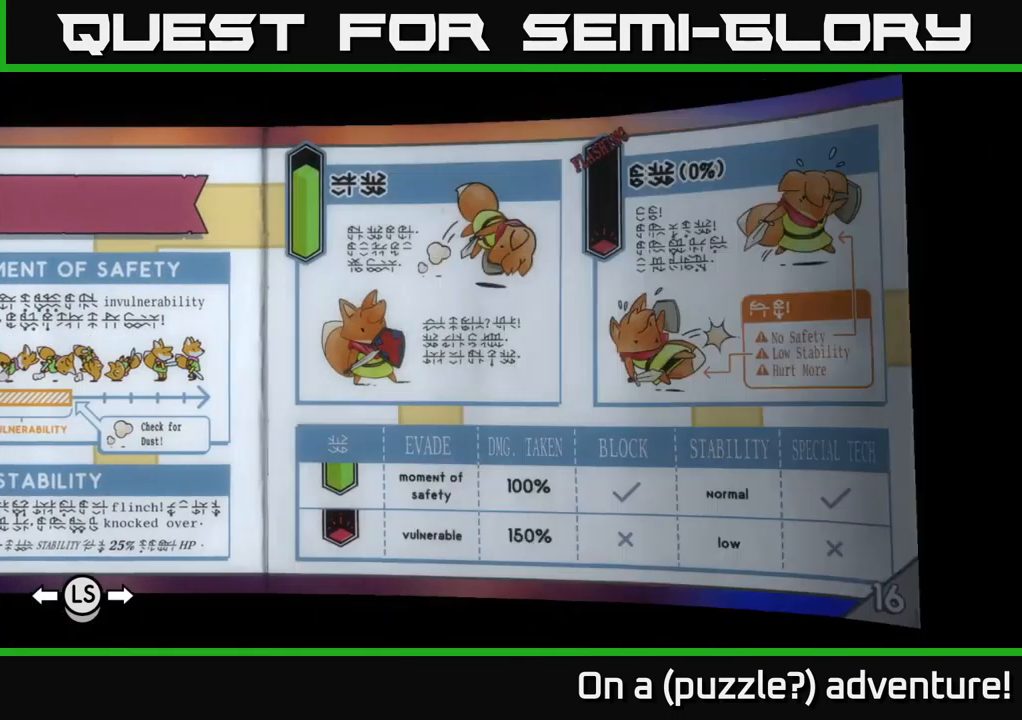
{"buttons": [], "left_stick": "center", "right_stick": "center", "events": [[134, "L1", "down"], [217, "L1", "up"]]}
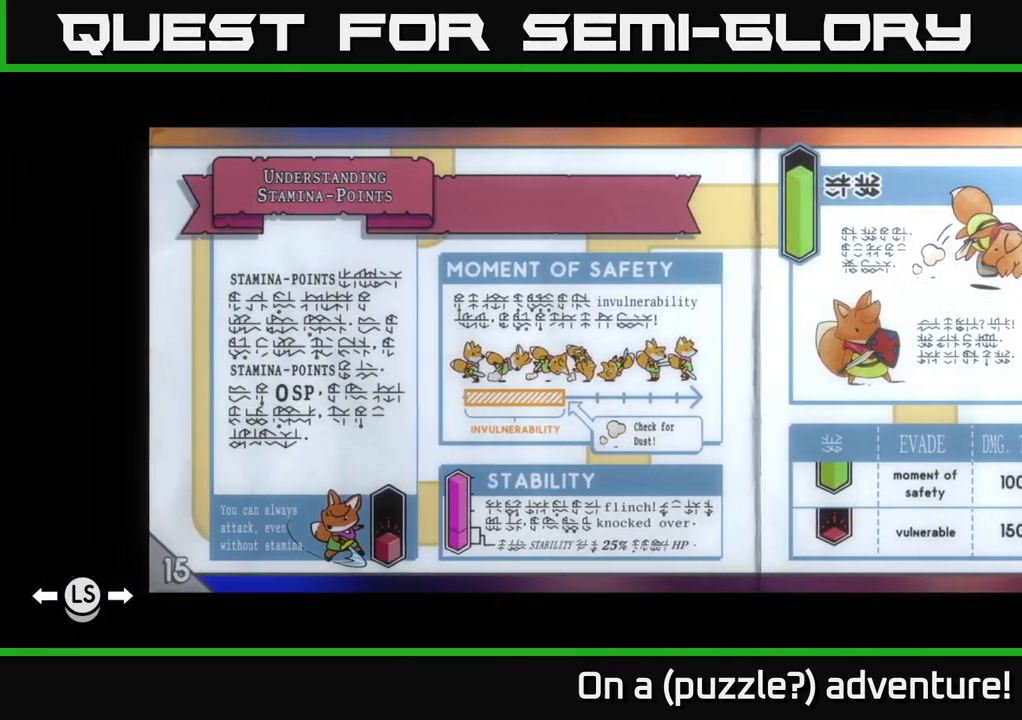
{"buttons": [], "left_stick": "center", "right_stick": "center", "events": [[317, "SELECT", "down"], [434, "SELECT", "up"]]}
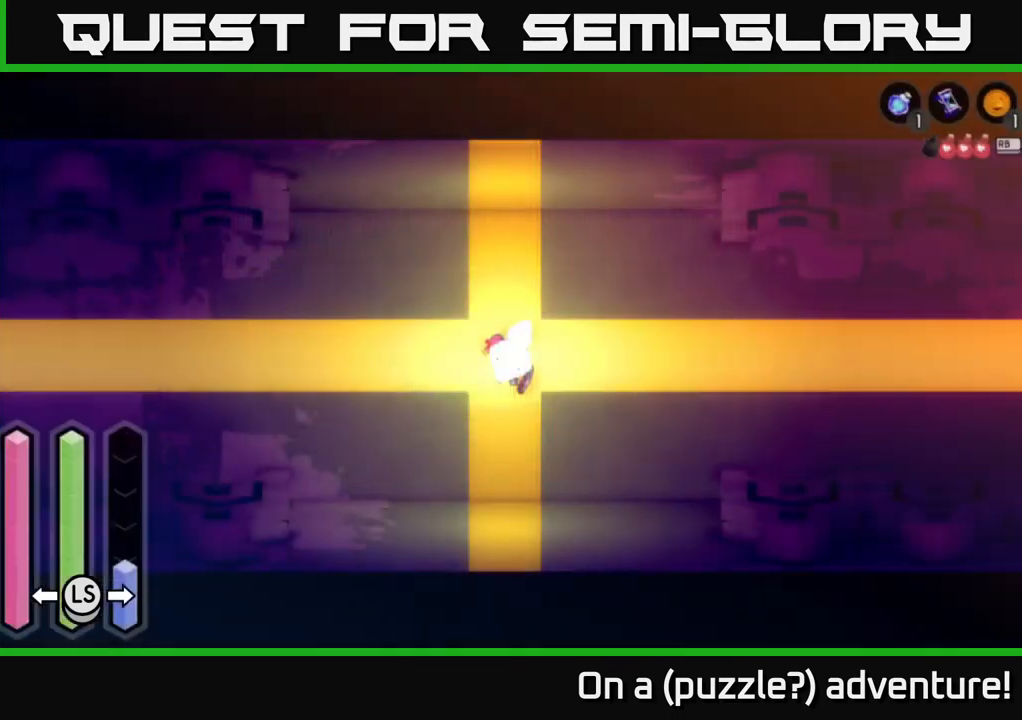
{"buttons": [], "left_stick": "down-right", "right_stick": "center", "events": [[334, "left_stick", "down"], [467, "left_stick", "down-right"]]}
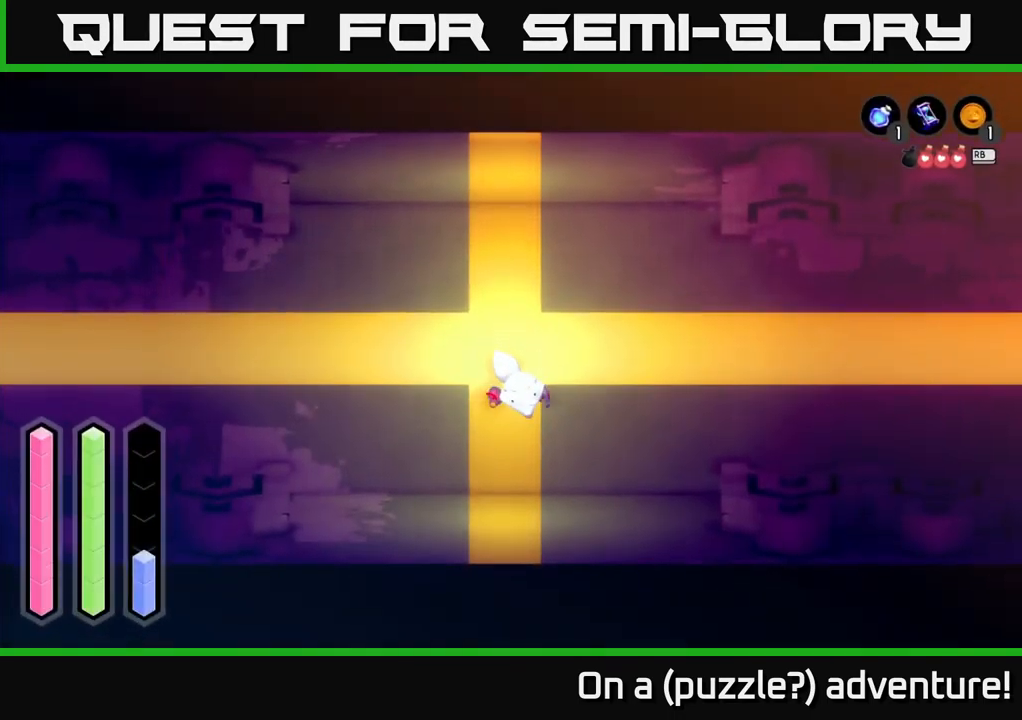
{"buttons": [], "left_stick": "down", "right_stick": "center", "events": [[184, "left_stick", "down"]]}